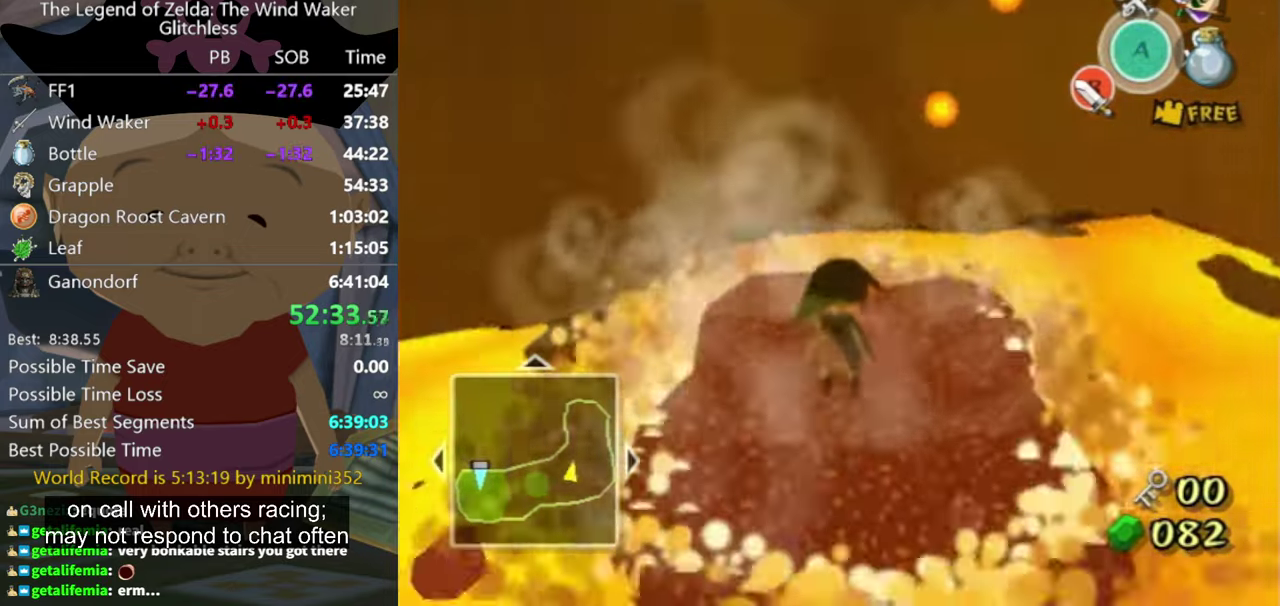
Gameplay with a controller (Nintendo layout); each line is a JSON object with the inputs held at the frame after it. "events" lists button and stick changes between this image and that frame as [ms after this image, input, new state], when the widget could be followed in between. Not read: L3 R3 left_stick right_stick.
{"buttons": [], "events": []}
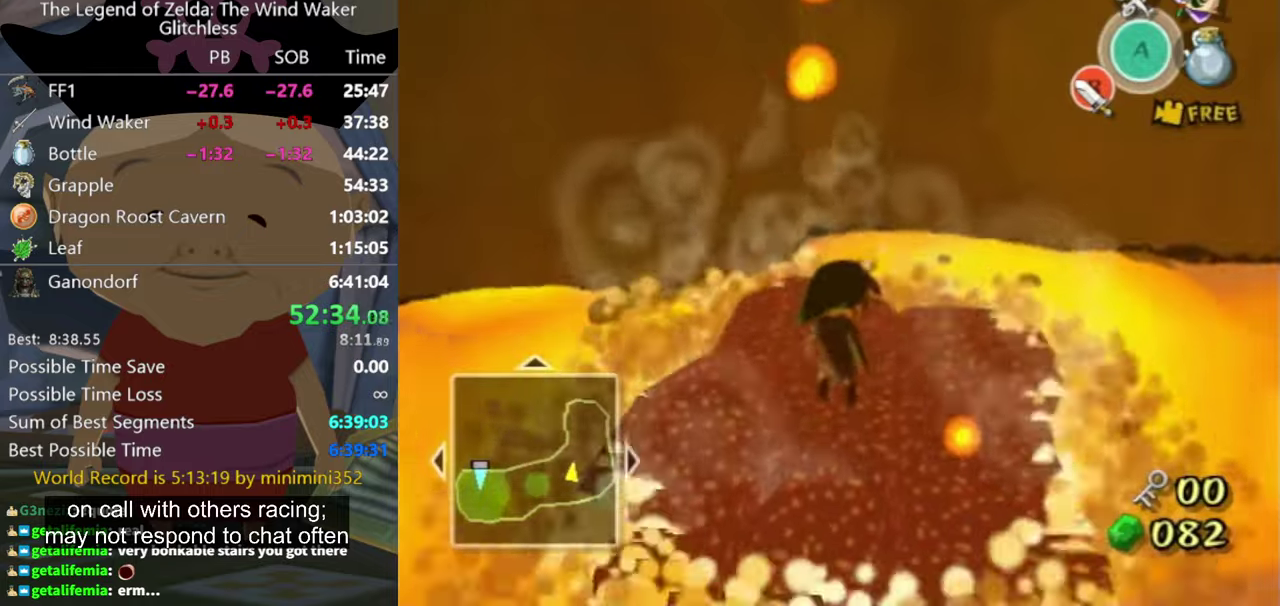
{"buttons": [], "events": []}
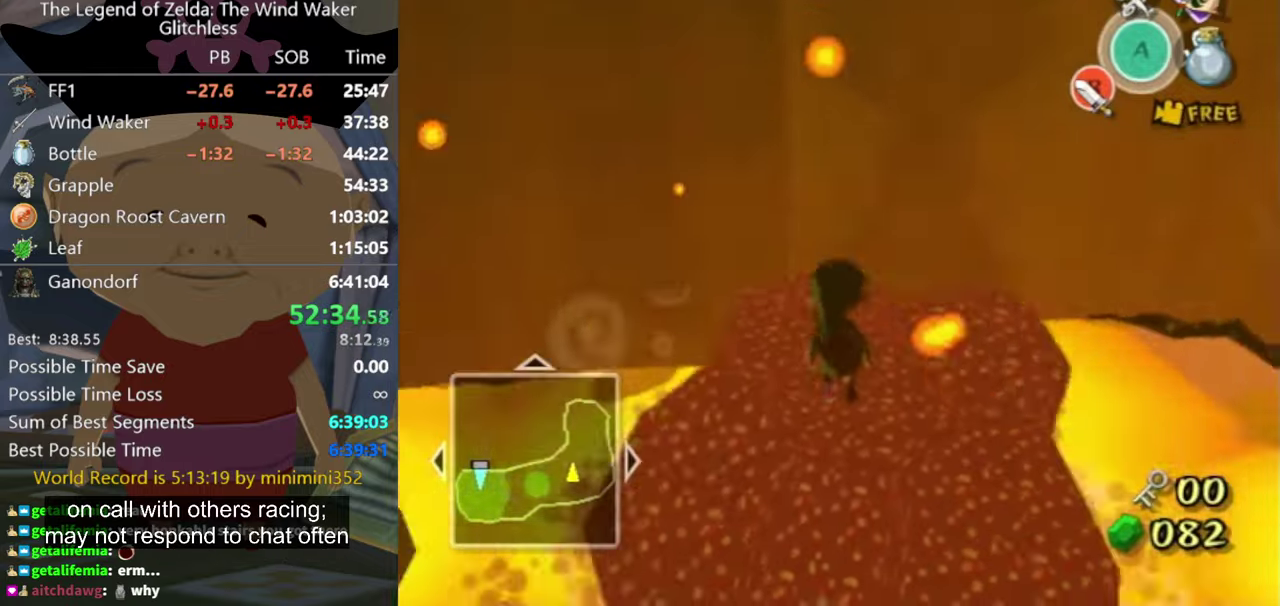
{"buttons": [], "events": []}
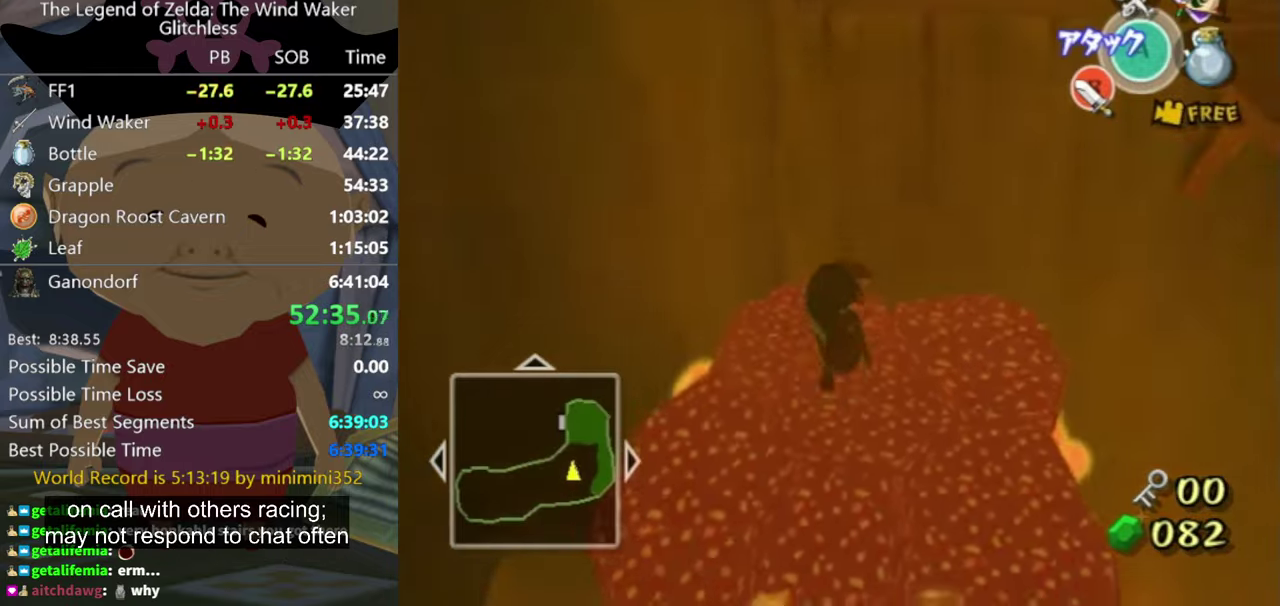
{"buttons": [], "events": [[300, "A", "down"], [366, "A", "up"]]}
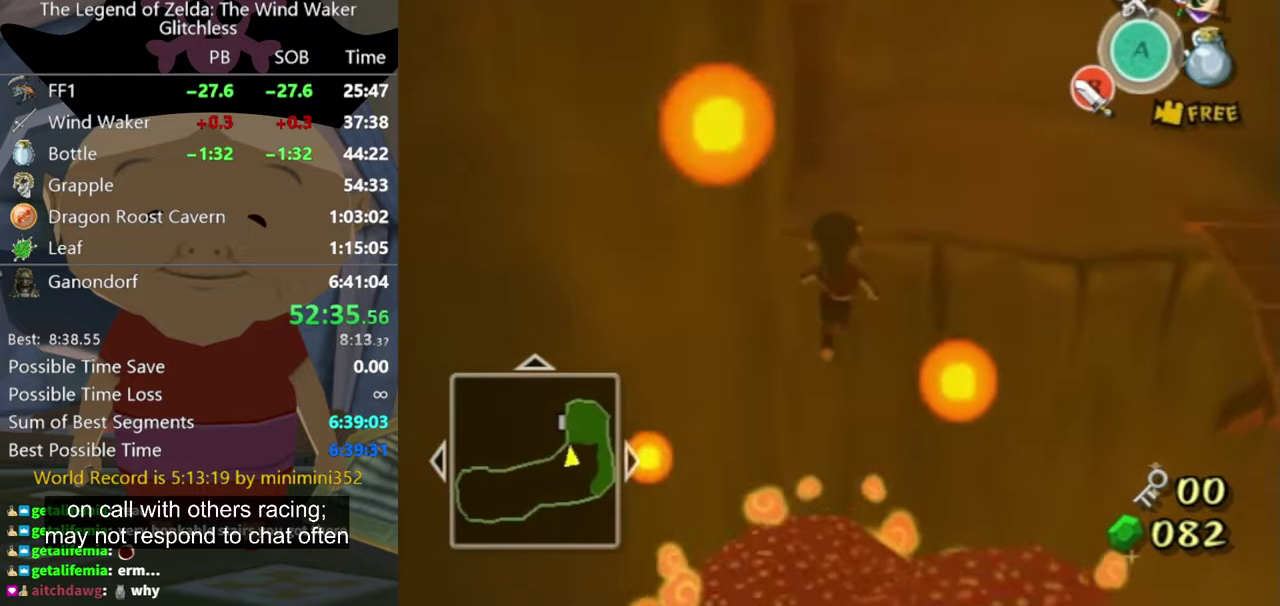
{"buttons": [], "events": []}
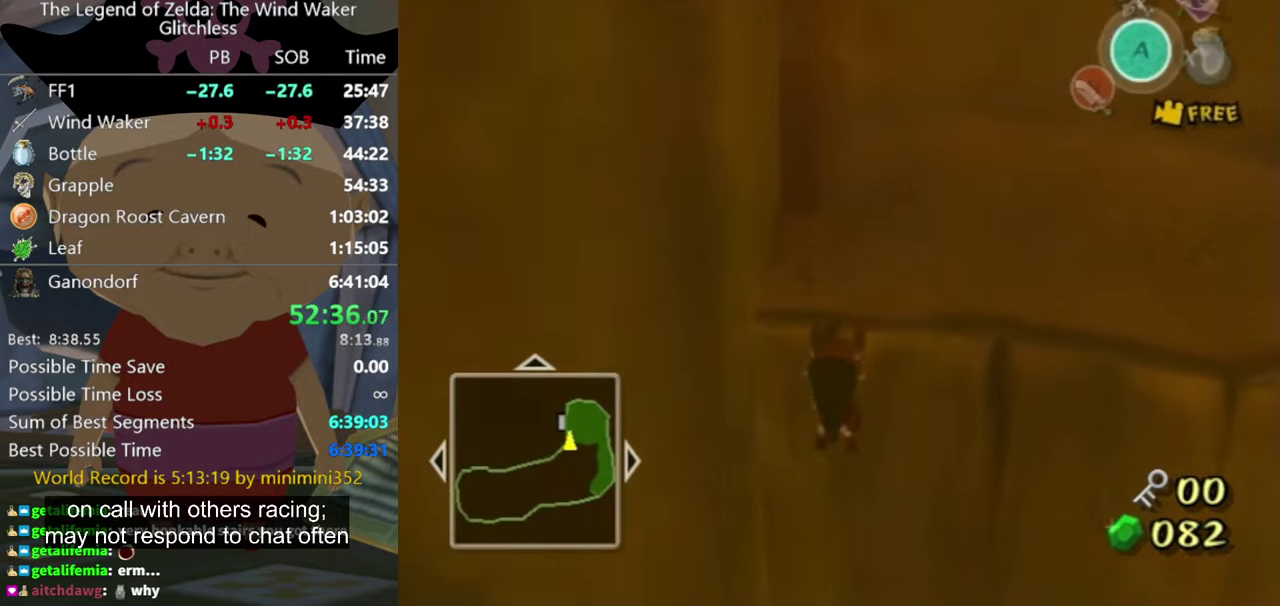
{"buttons": [], "events": []}
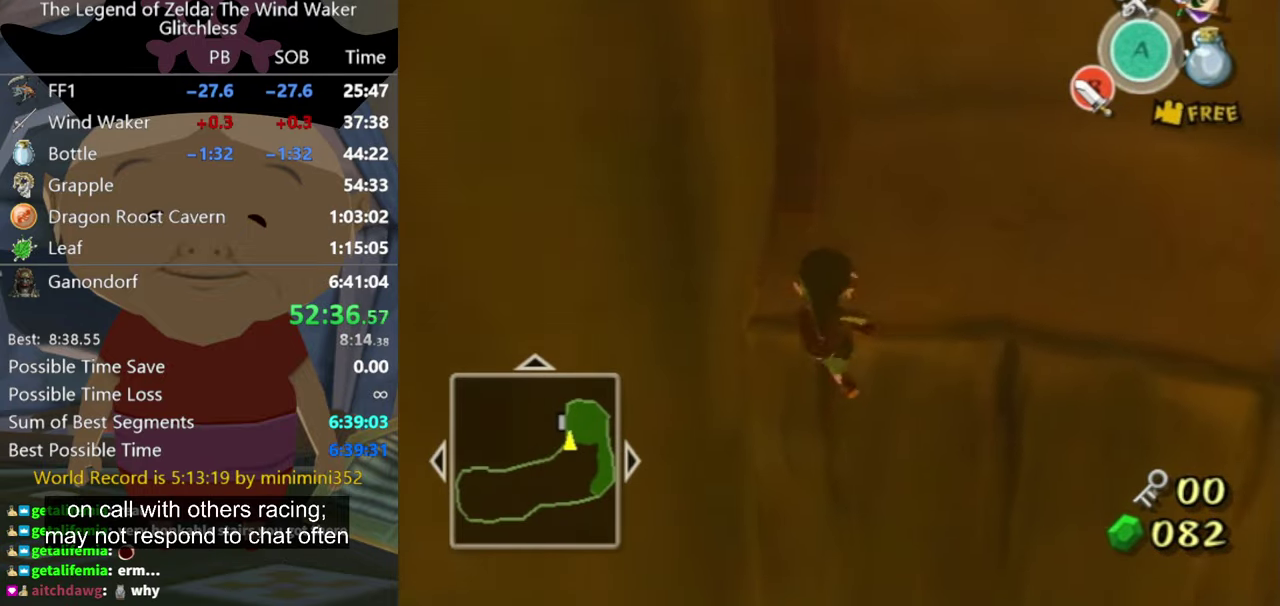
{"buttons": [], "events": []}
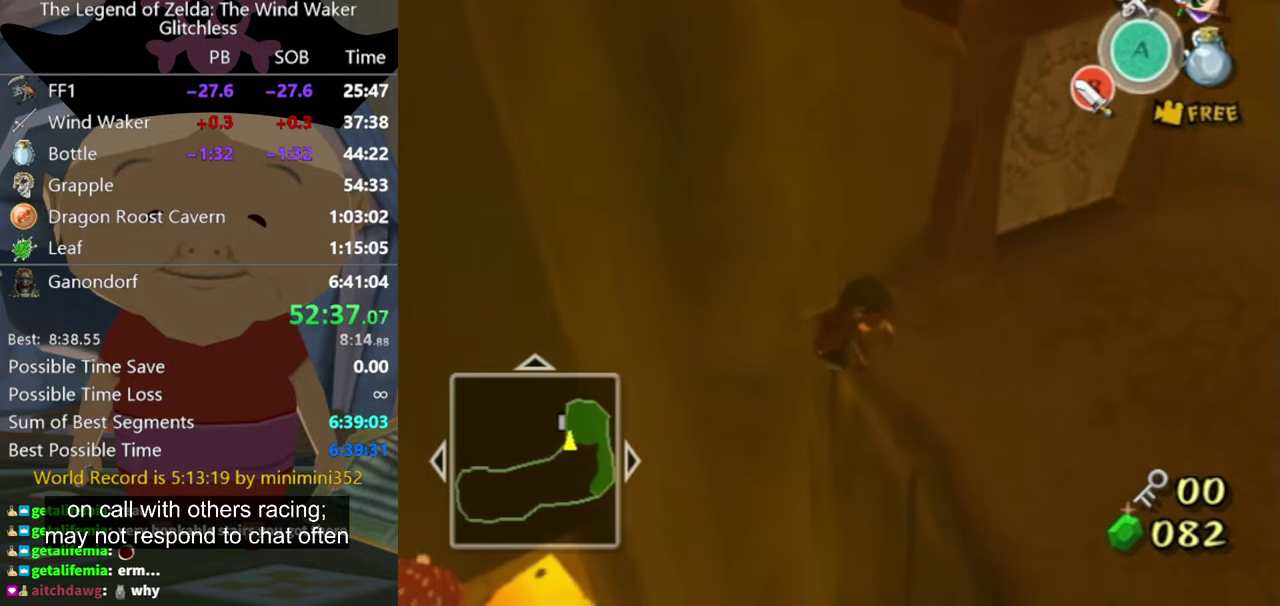
{"buttons": [], "events": []}
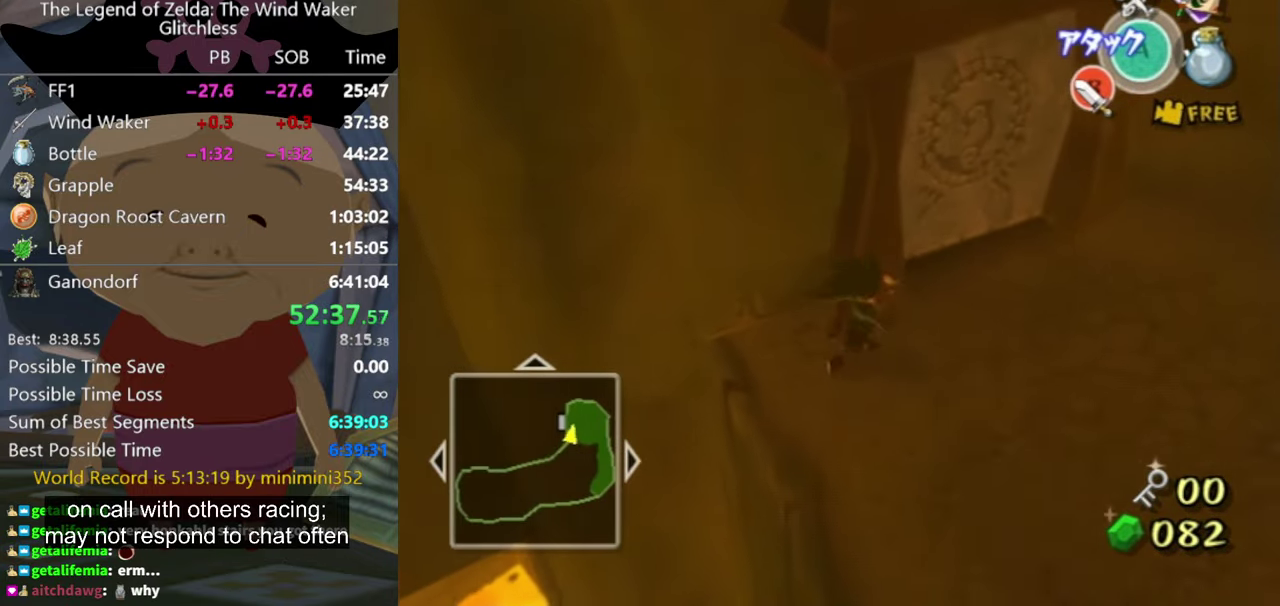
{"buttons": [], "events": []}
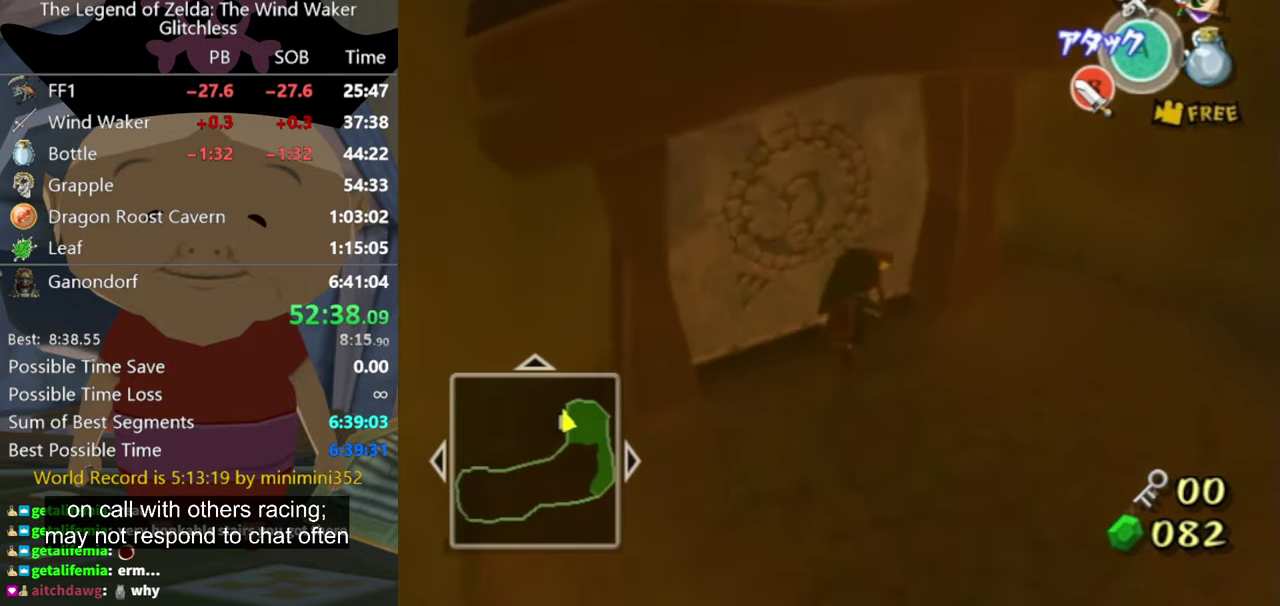
{"buttons": [], "events": [[266, "A", "down"], [366, "A", "up"]]}
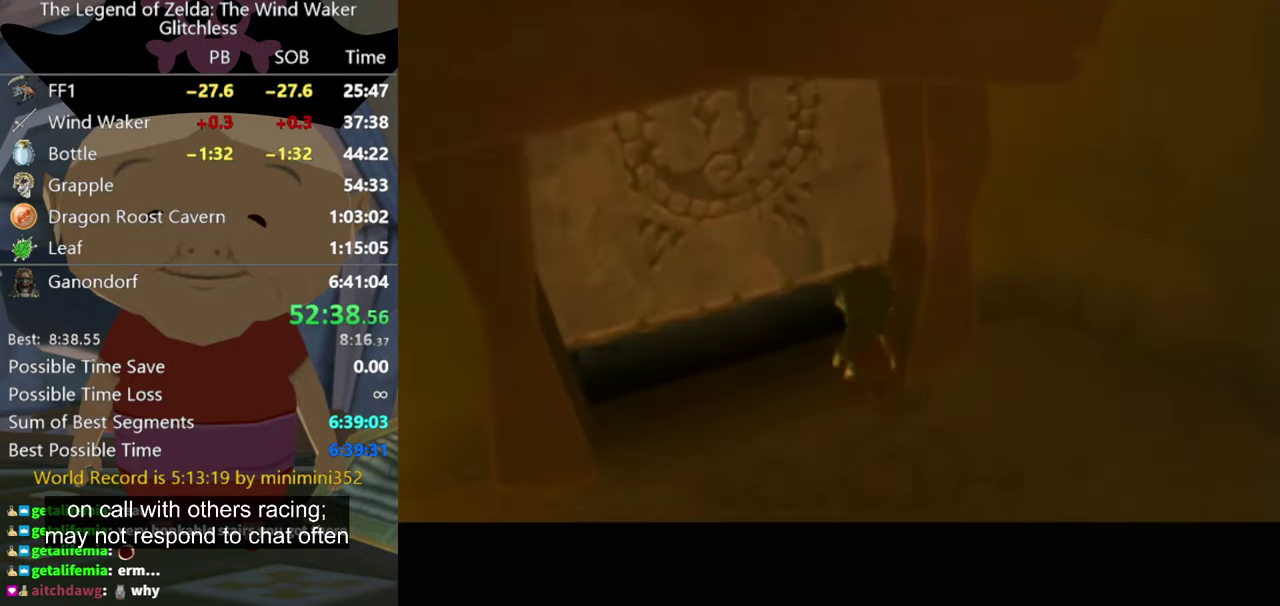
{"buttons": [], "events": []}
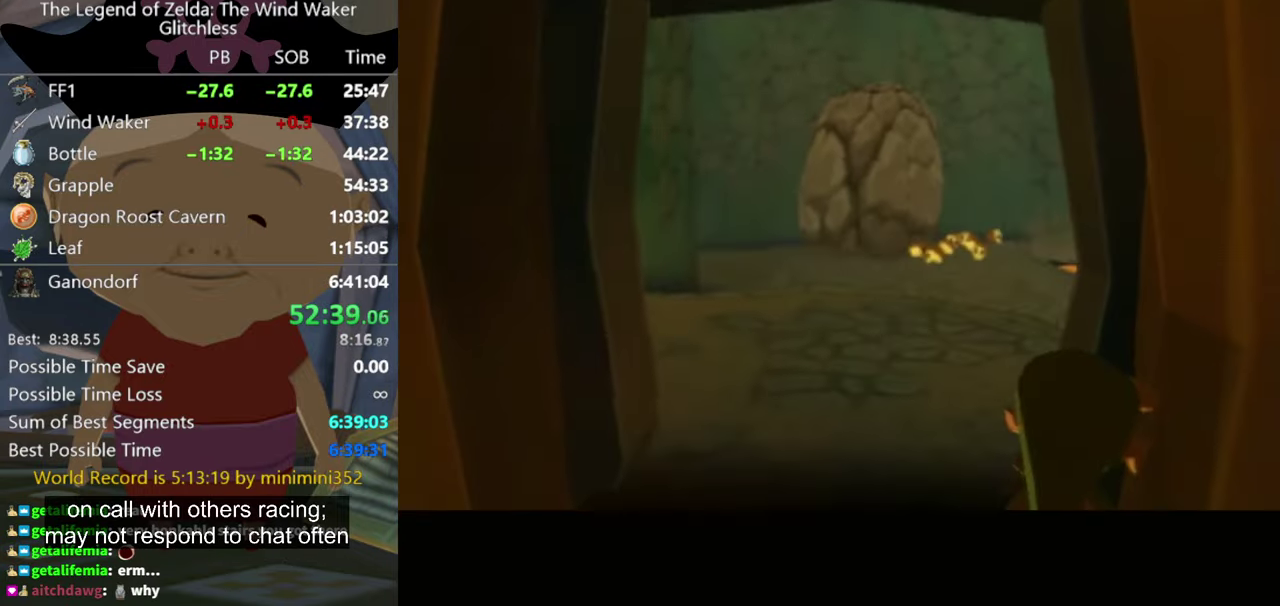
{"buttons": ["L1"], "events": [[100, "L1", "down"]]}
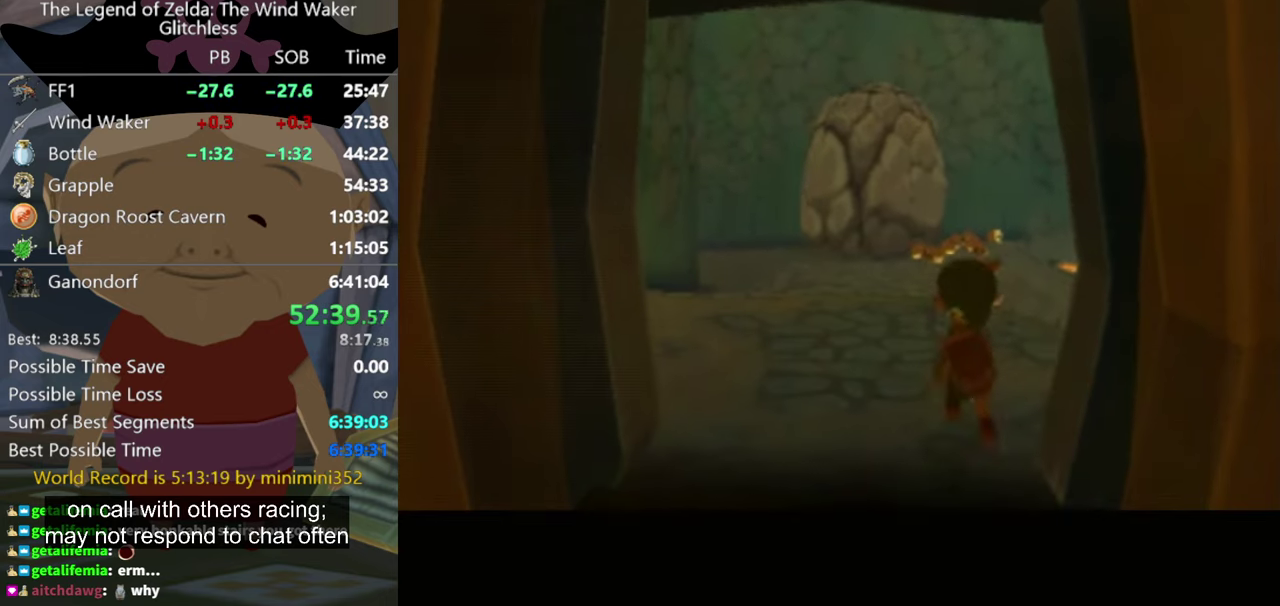
{"buttons": ["L1"], "events": []}
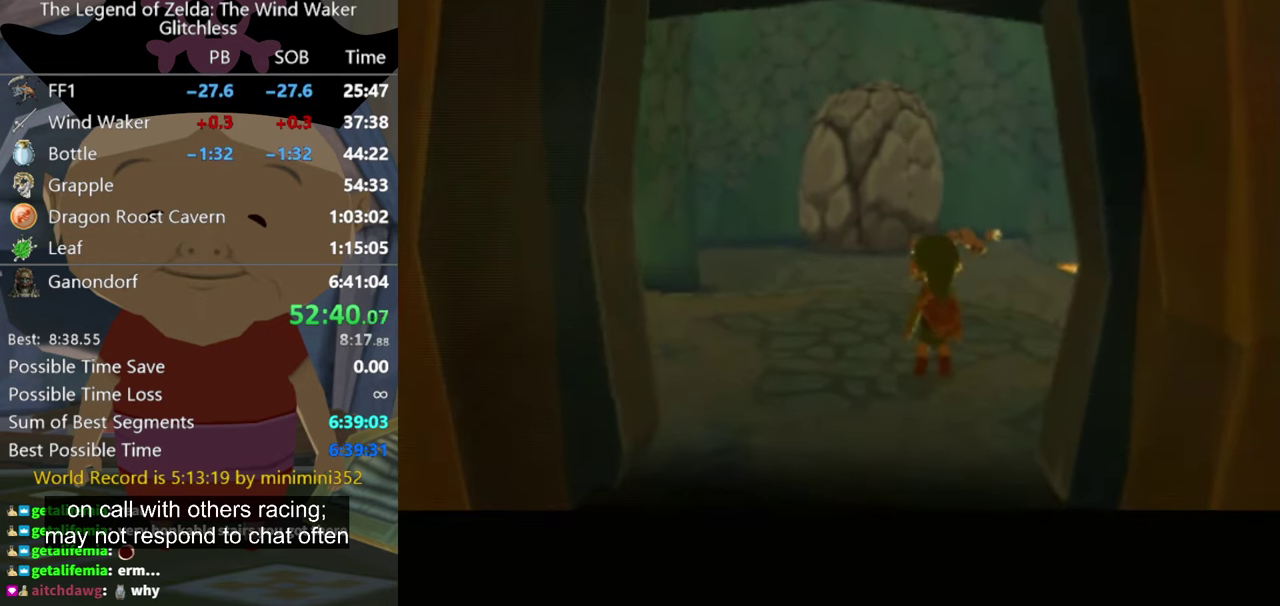
{"buttons": ["L1"], "events": []}
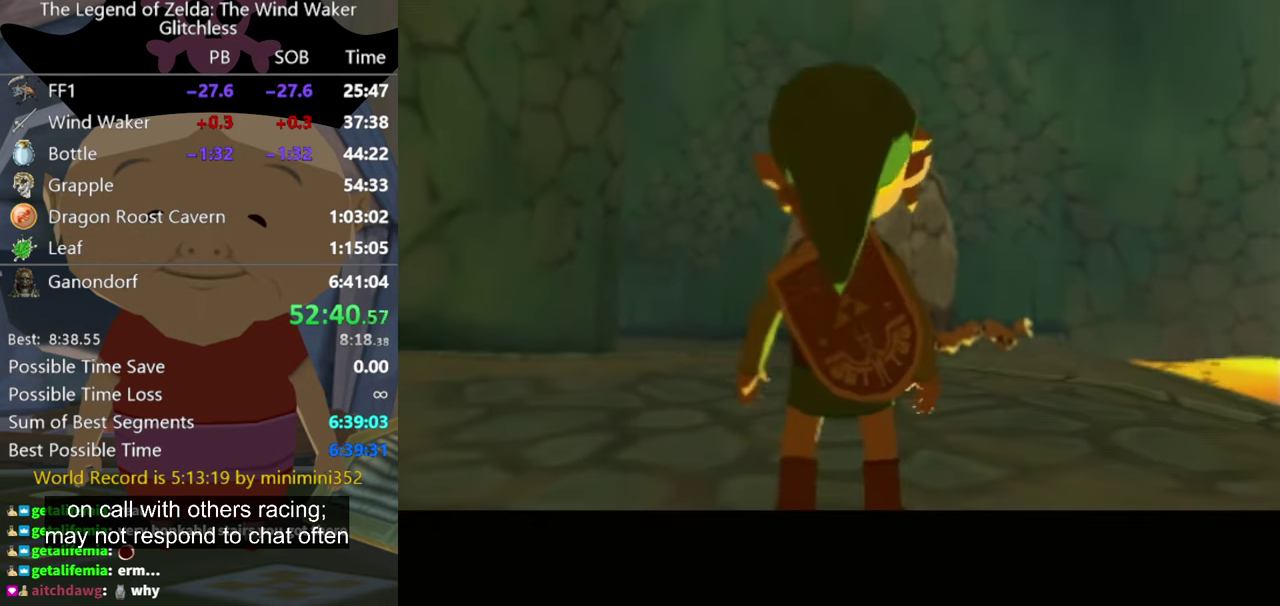
{"buttons": ["L1"], "events": []}
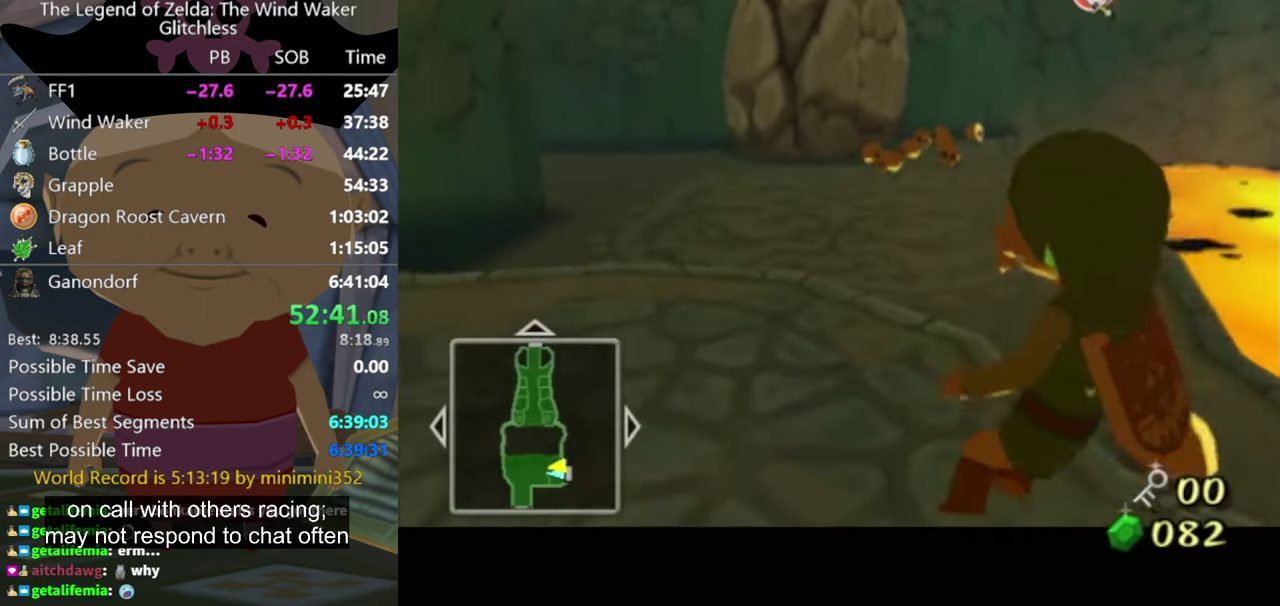
{"buttons": [], "events": [[167, "L1", "up"]]}